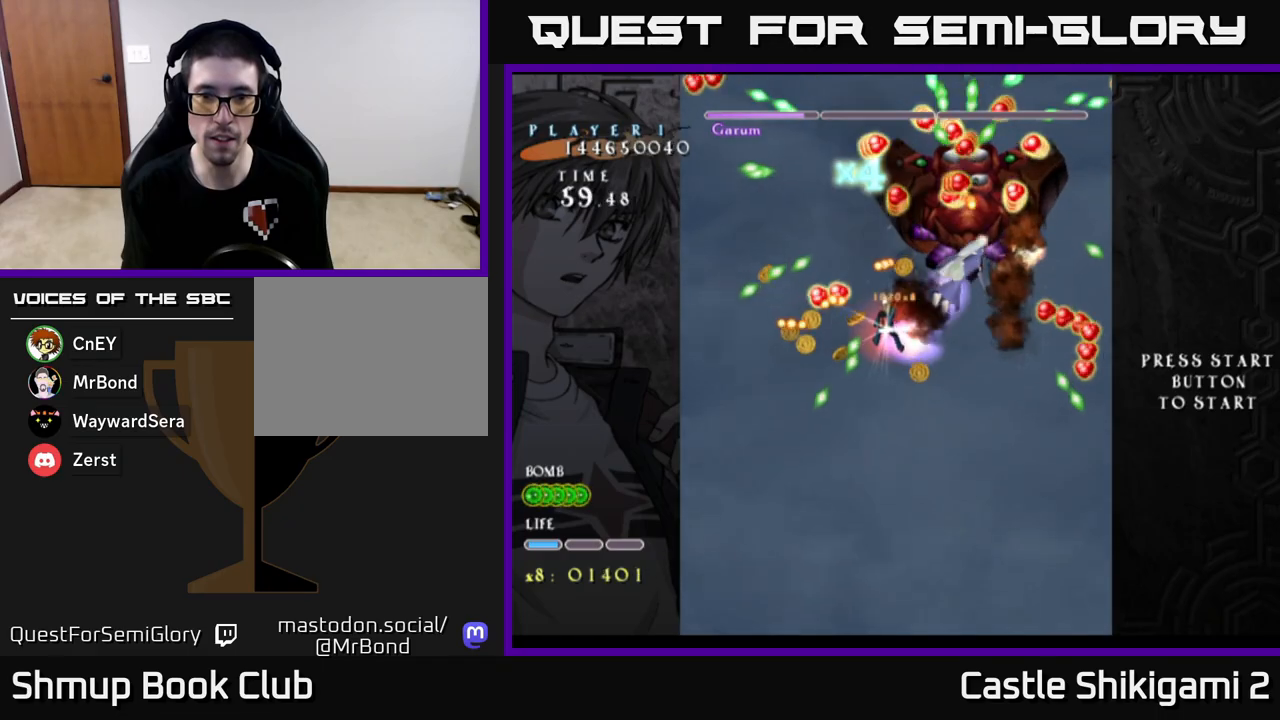
Gameplay with a controller (Xbox layout); each line is a JSON object with the inputs held at the frame after it. "events" lists button and stick changes between this image and that frame as [ms after this image, input, new state], when the widget could be followed in between. Not read: right_stick.
{"buttons": ["X"], "left_stick": "down", "events": [[150, "left_stick", "down"]]}
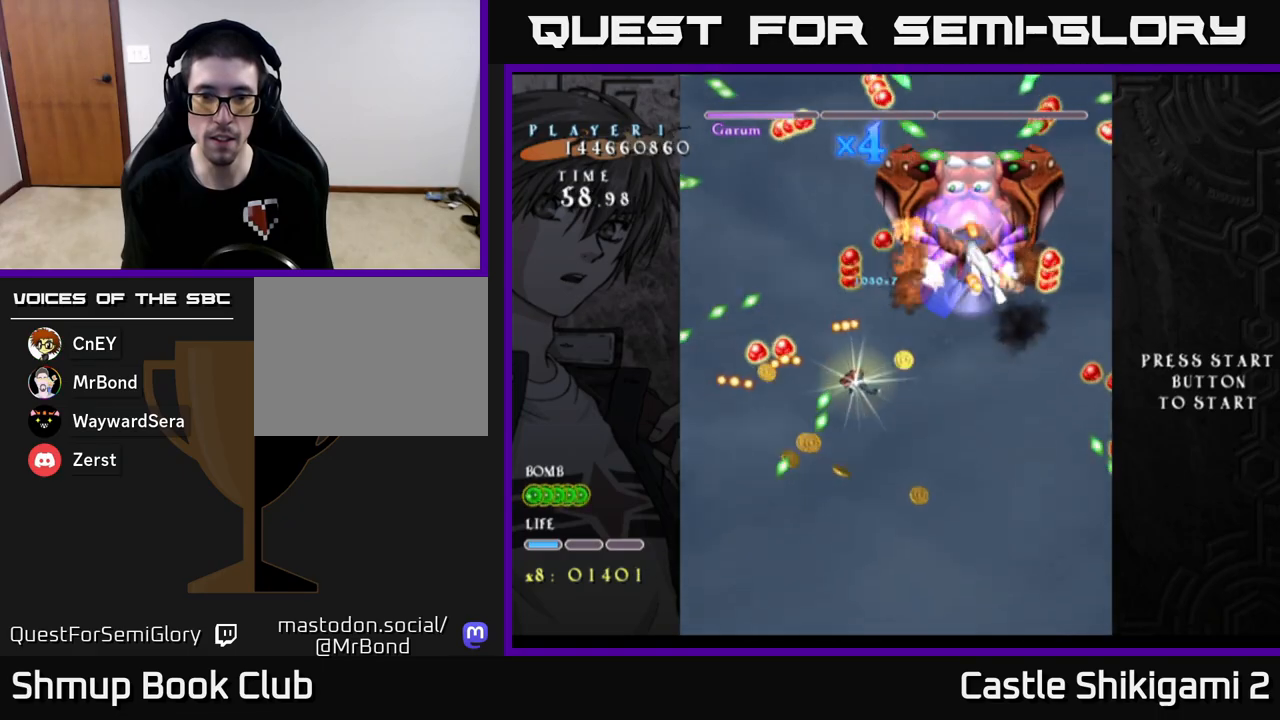
{"buttons": ["X"], "left_stick": "down-left", "events": [[133, "left_stick", "down-left"]]}
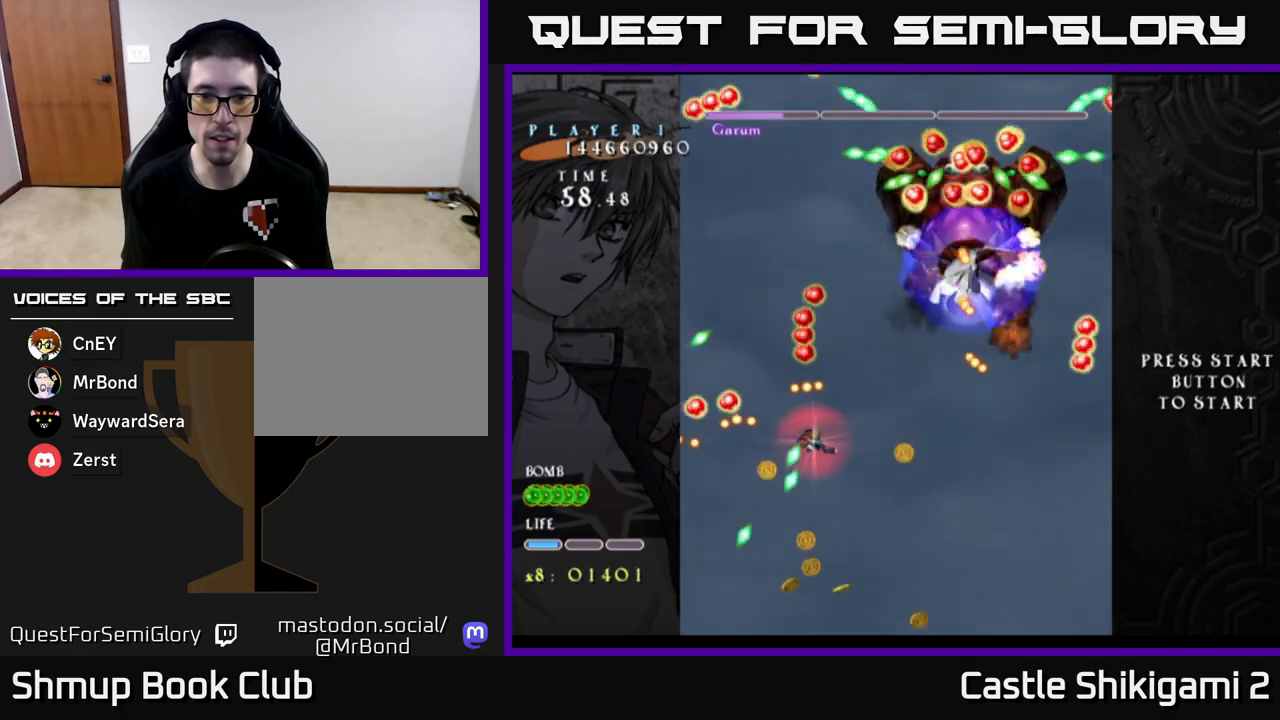
{"buttons": ["X"], "left_stick": "down", "events": [[17, "left_stick", "down"]]}
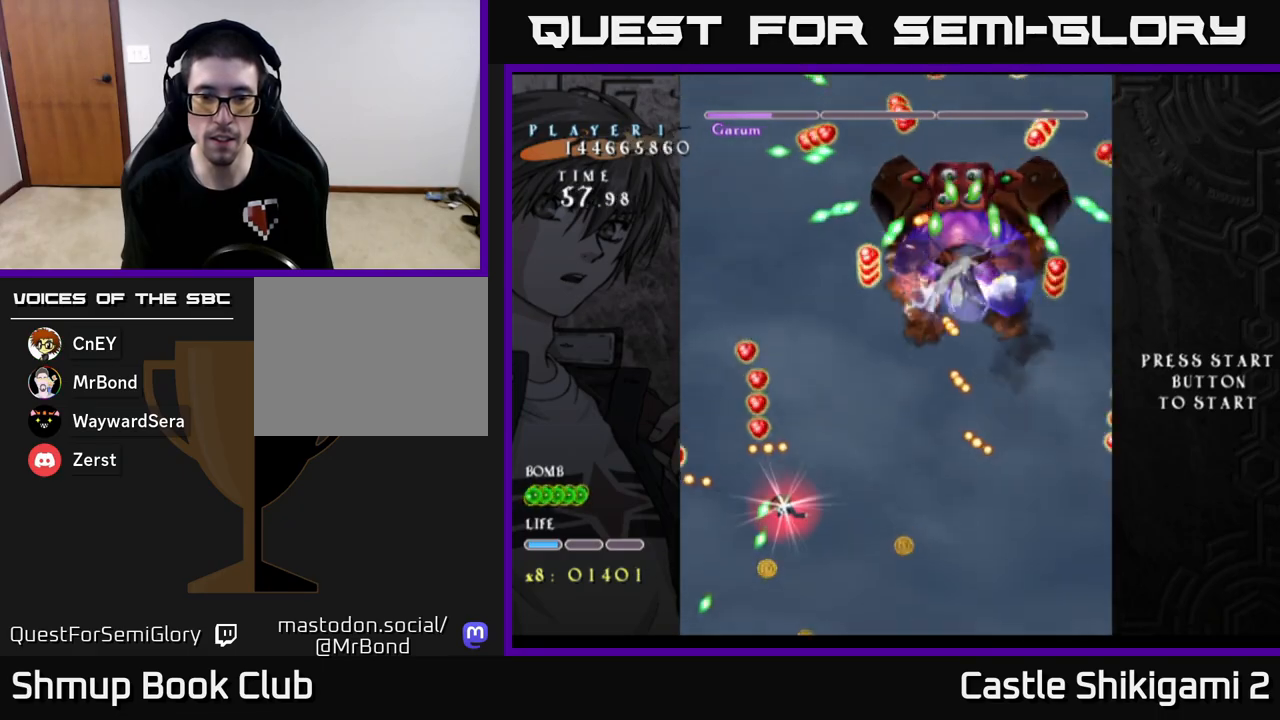
{"buttons": ["X"], "left_stick": "down-left", "events": [[183, "left_stick", "down-left"]]}
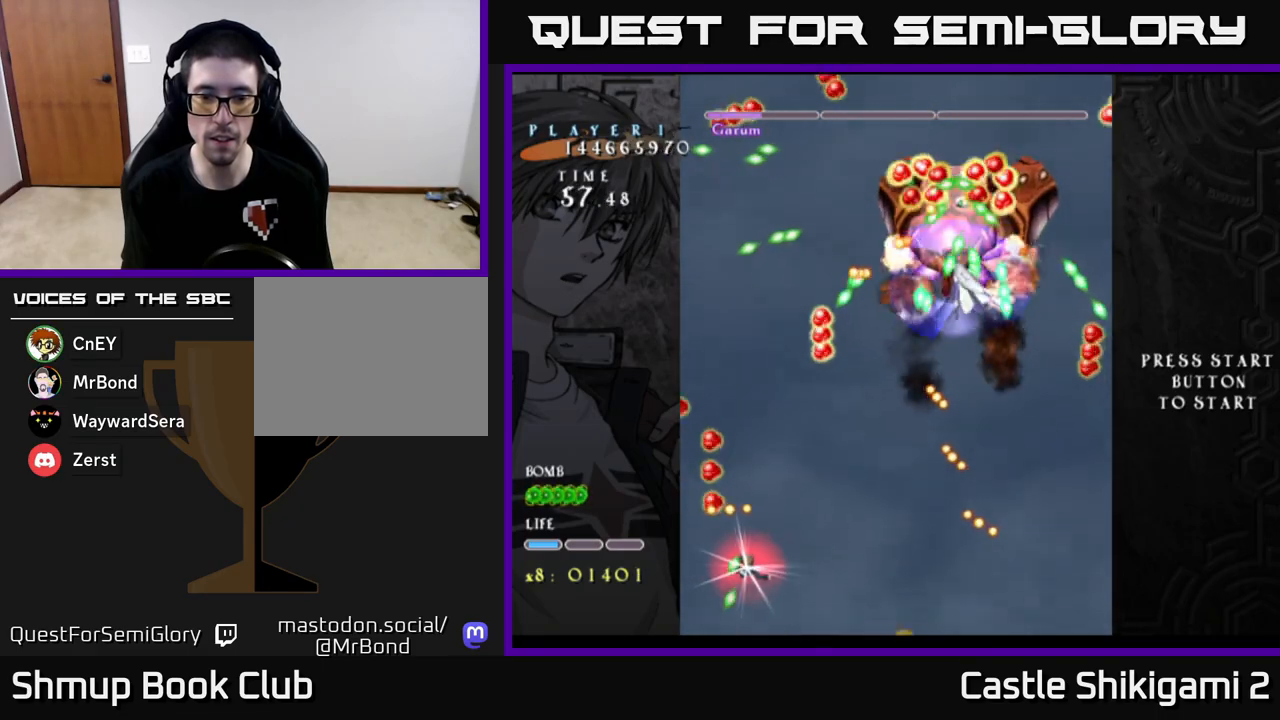
{"buttons": ["X"], "left_stick": "down", "events": [[33, "left_stick", "down"]]}
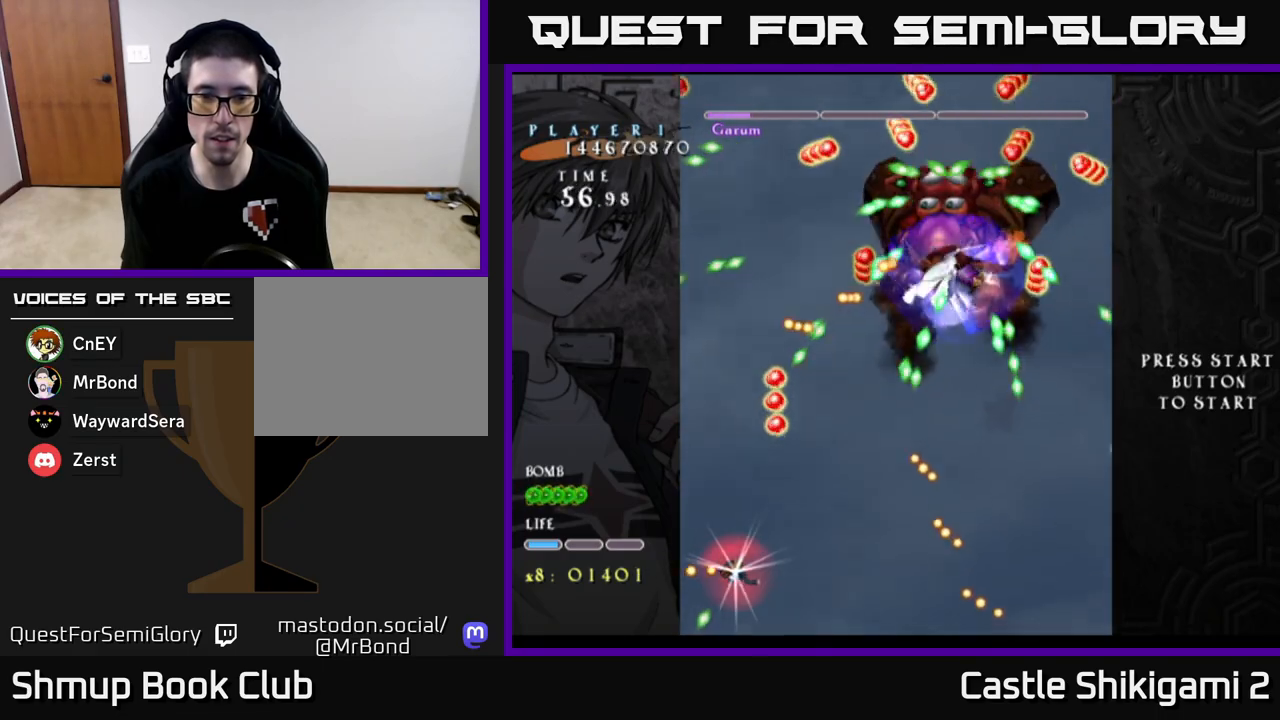
{"buttons": ["X"], "left_stick": "up", "events": [[17, "left_stick", "up-right"], [417, "left_stick", "up"]]}
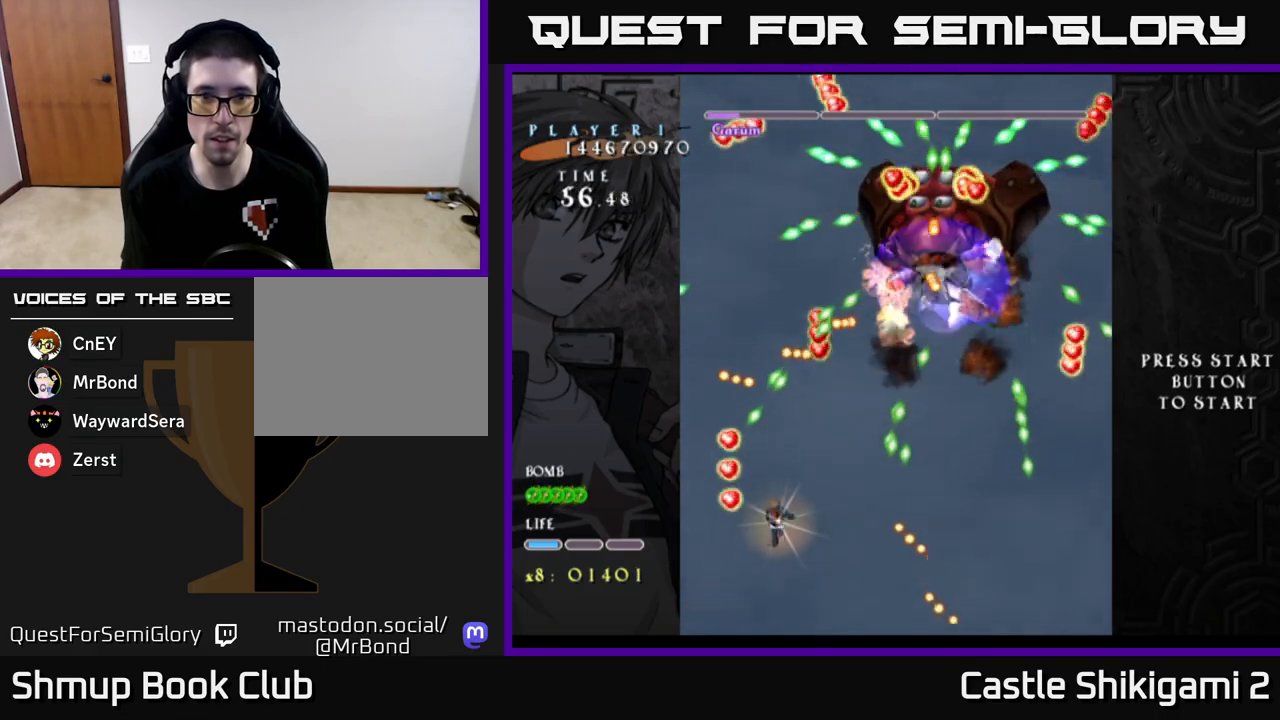
{"buttons": ["X"], "left_stick": "center", "events": [[183, "left_stick", "center"], [367, "left_stick", "up"], [450, "left_stick", "center"]]}
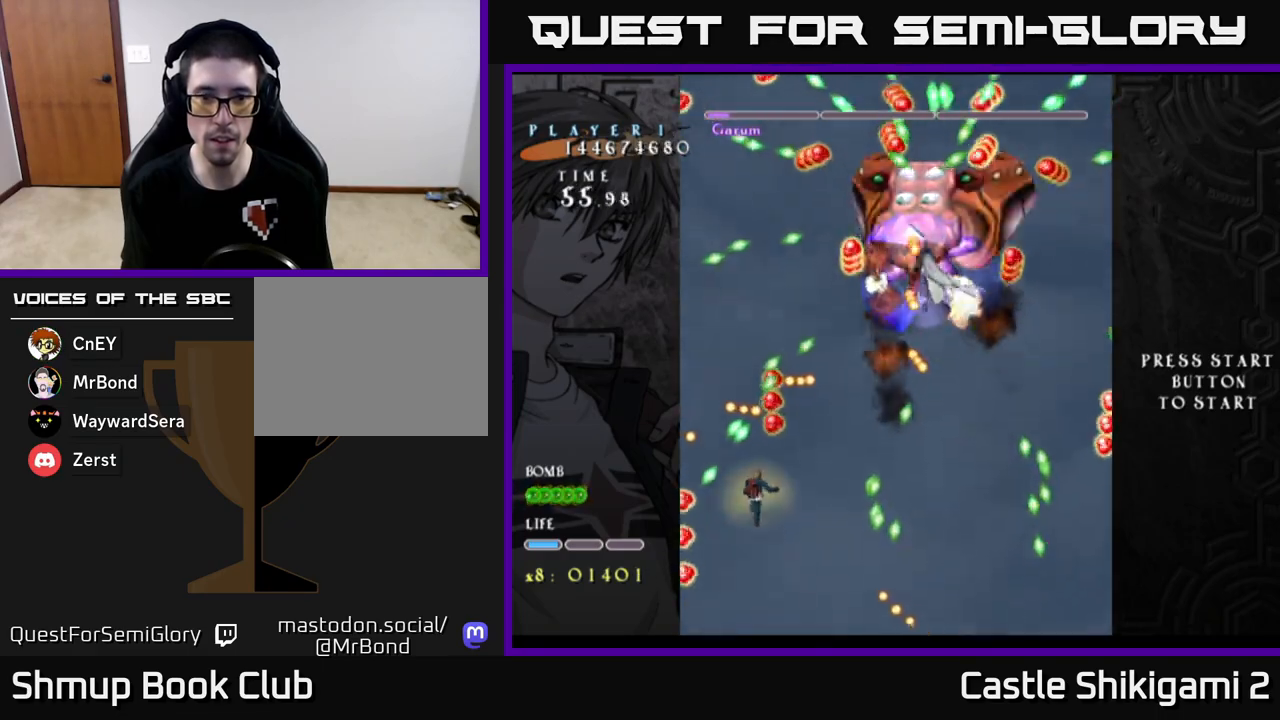
{"buttons": ["X"], "left_stick": "down-left", "events": [[450, "left_stick", "left"], [500, "left_stick", "down-left"]]}
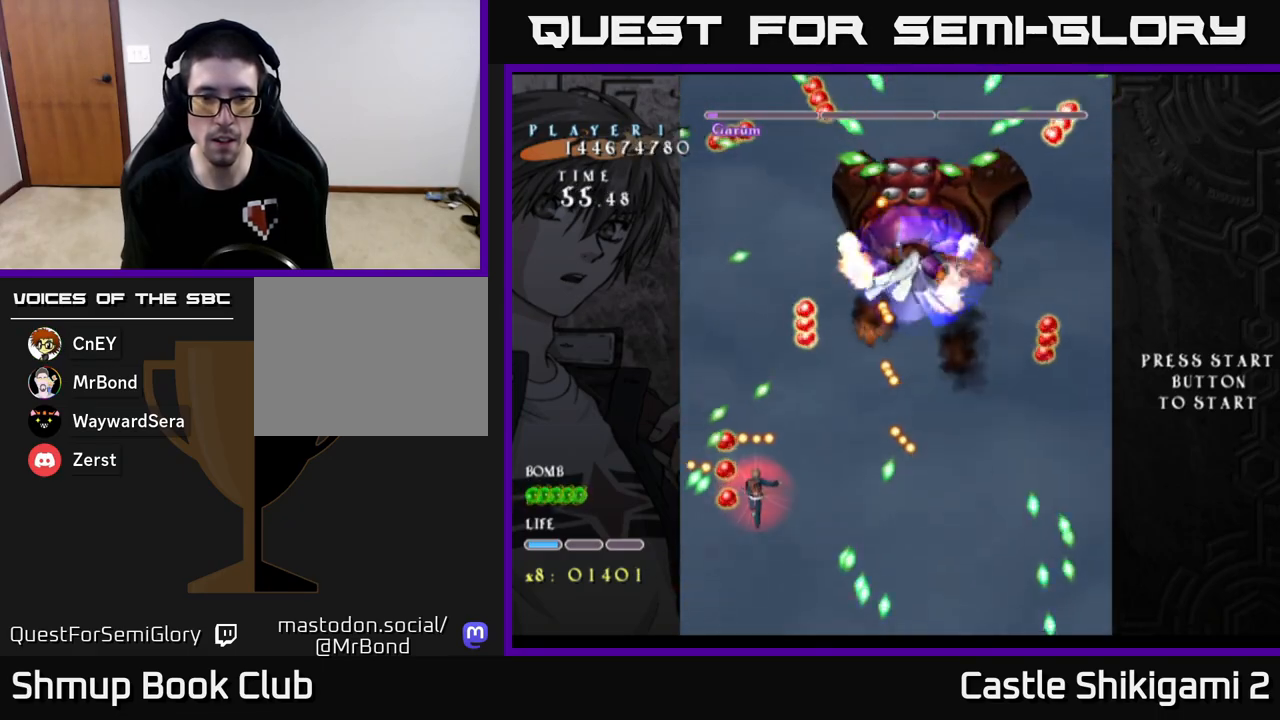
{"buttons": ["X"], "left_stick": "down-left", "events": []}
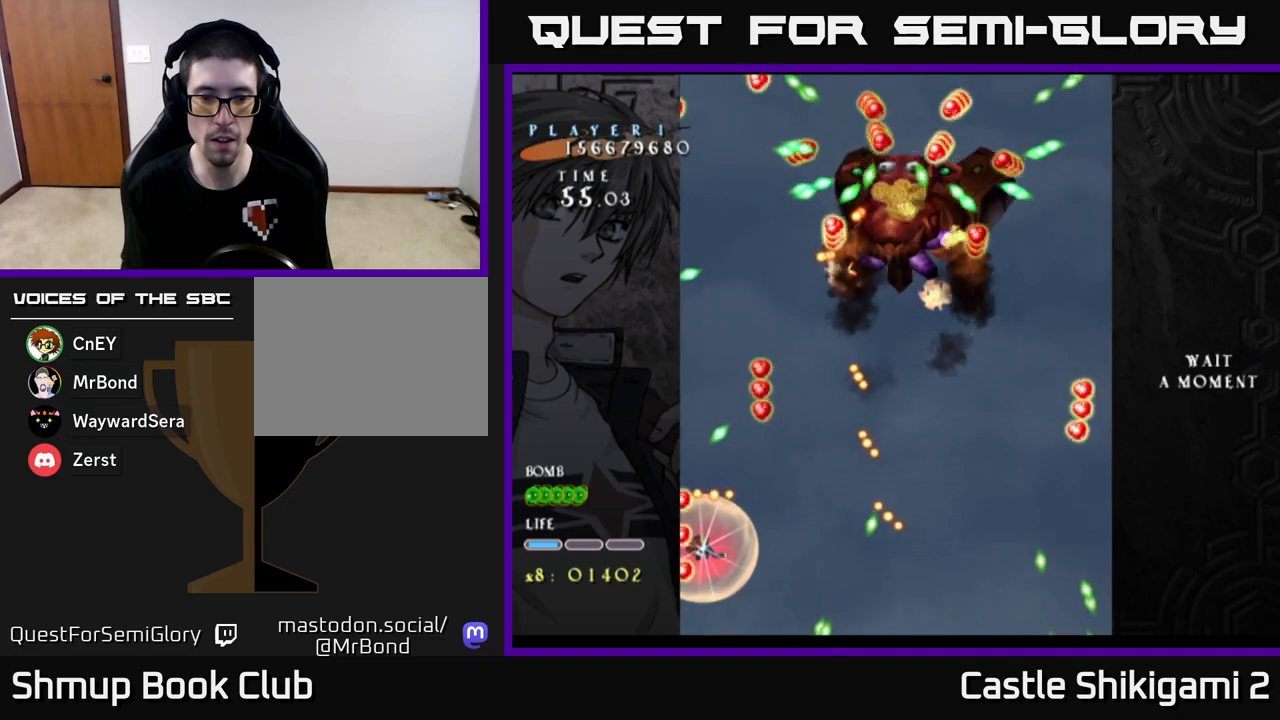
{"buttons": ["X"], "left_stick": "down-left", "events": [[167, "left_stick", "down"], [400, "left_stick", "down-left"]]}
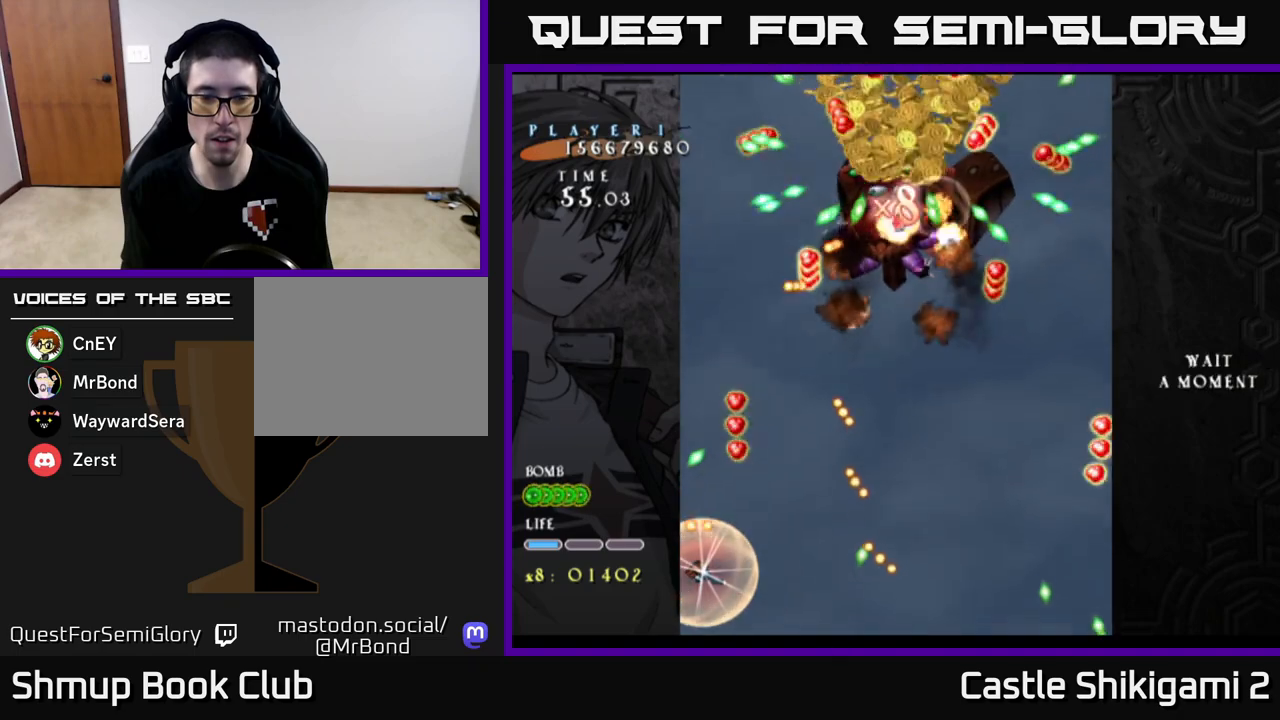
{"buttons": ["X"], "left_stick": "up-right", "events": [[133, "left_stick", "up-left"], [183, "left_stick", "up-right"], [250, "left_stick", "right"], [400, "left_stick", "up-right"]]}
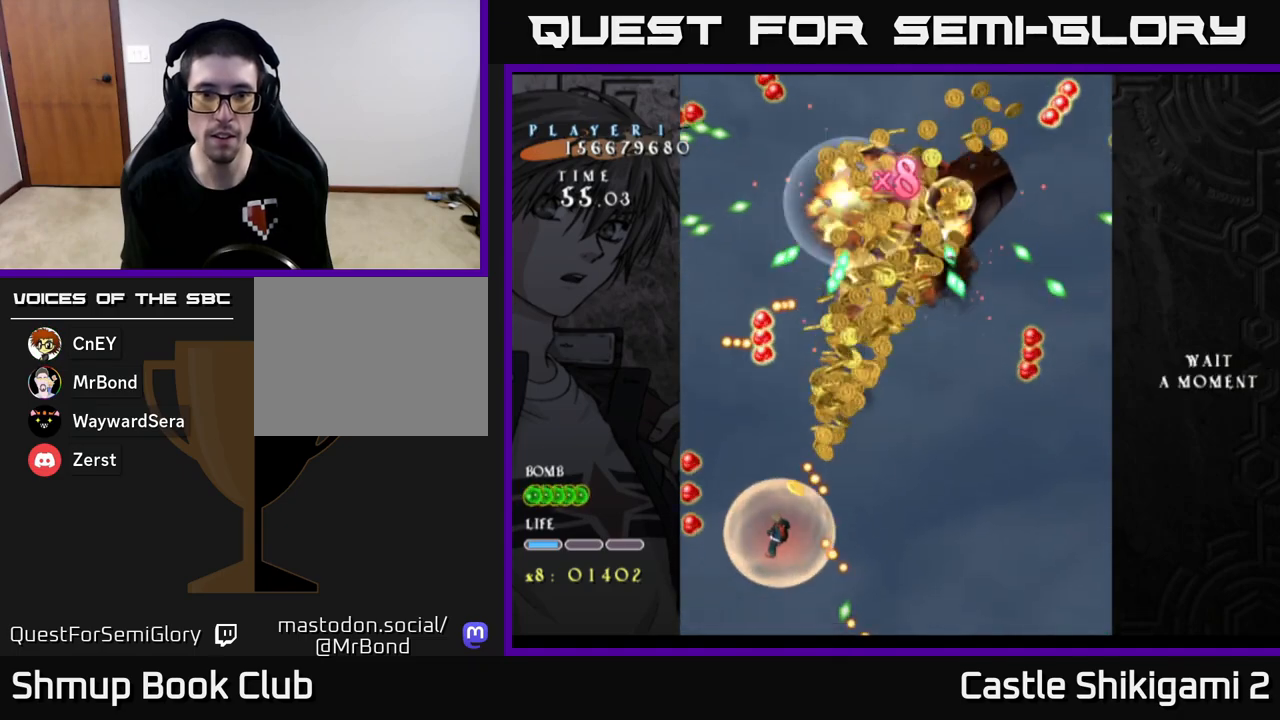
{"buttons": ["B"], "left_stick": "right", "events": [[33, "left_stick", "up"], [133, "left_stick", "up-left"], [417, "left_stick", "right"], [433, "X", "up"], [500, "B", "down"]]}
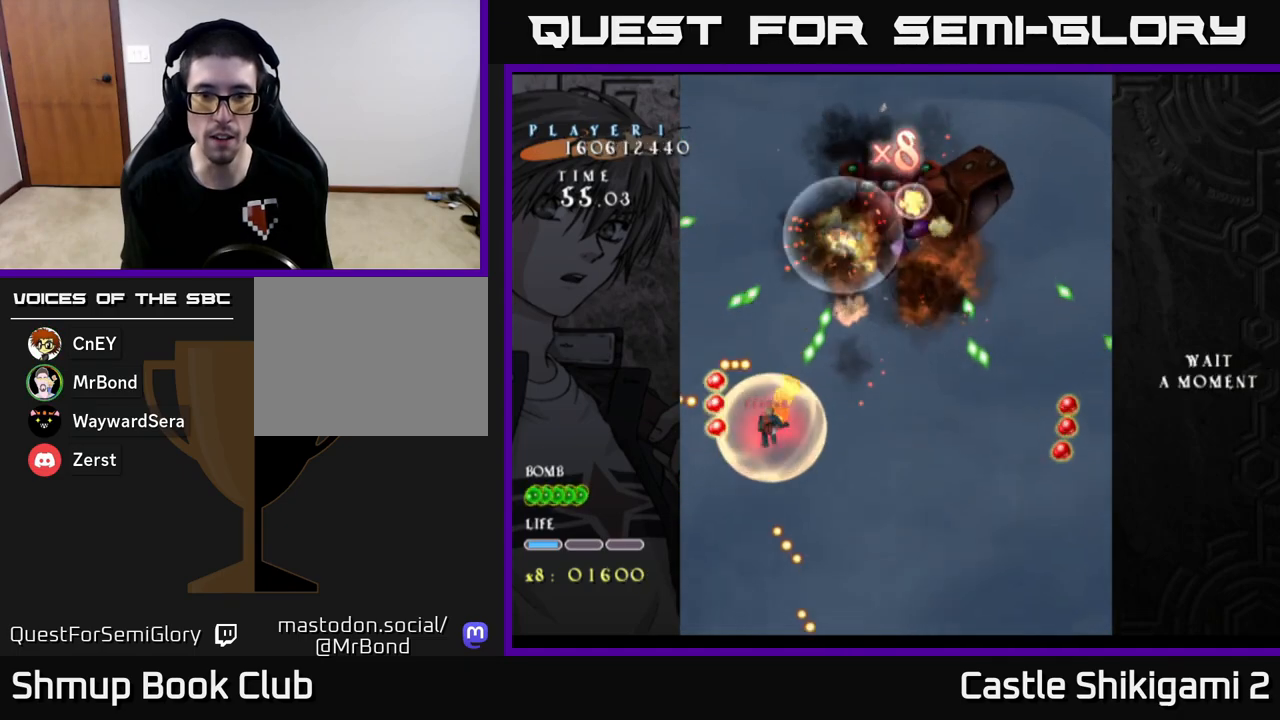
{"buttons": [], "left_stick": "up-left", "events": [[33, "B", "up"], [267, "left_stick", "up"], [333, "left_stick", "up-left"]]}
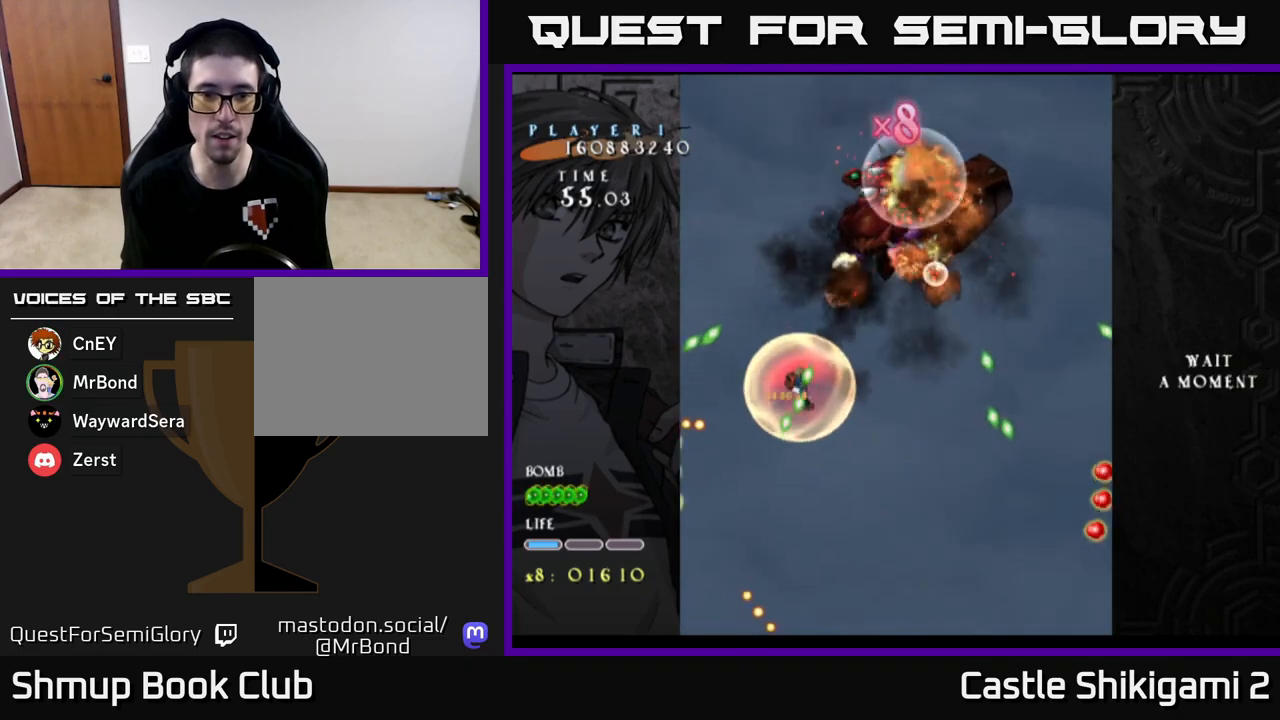
{"buttons": [], "left_stick": "up-right", "events": [[50, "left_stick", "up-right"], [117, "left_stick", "right"], [433, "left_stick", "up-right"]]}
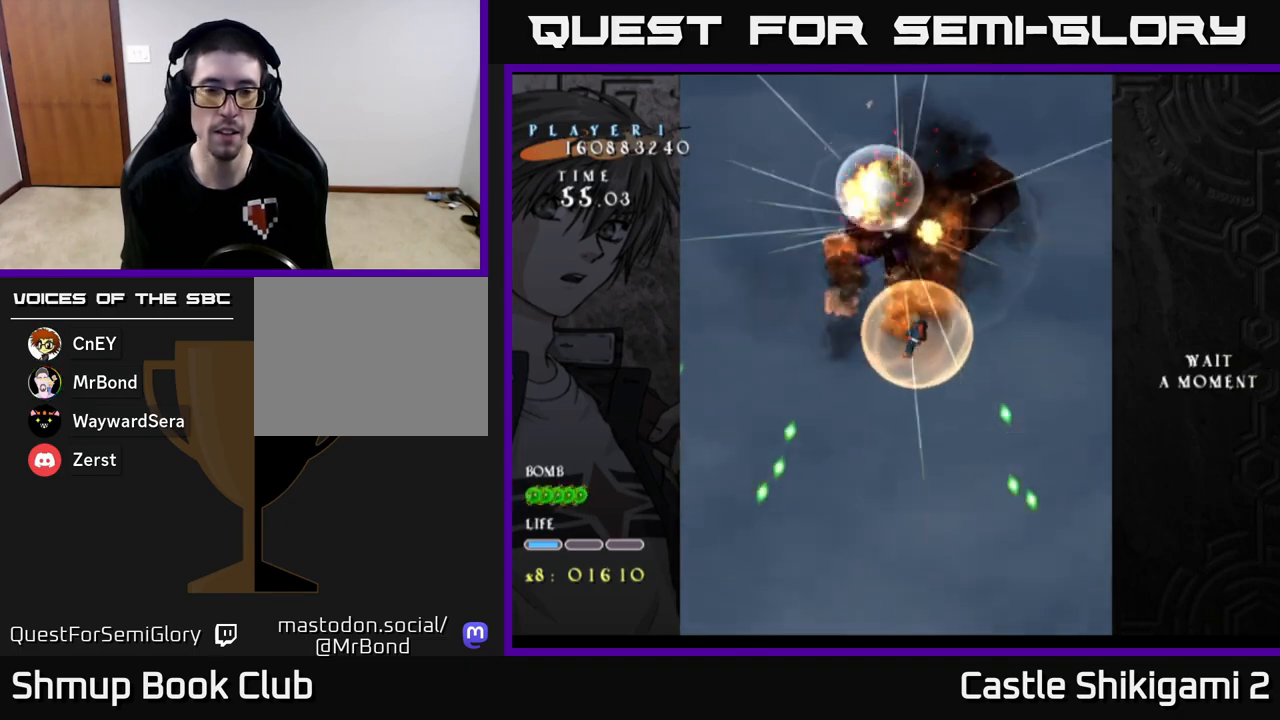
{"buttons": [], "left_stick": "center", "events": [[200, "left_stick", "up"], [350, "left_stick", "center"]]}
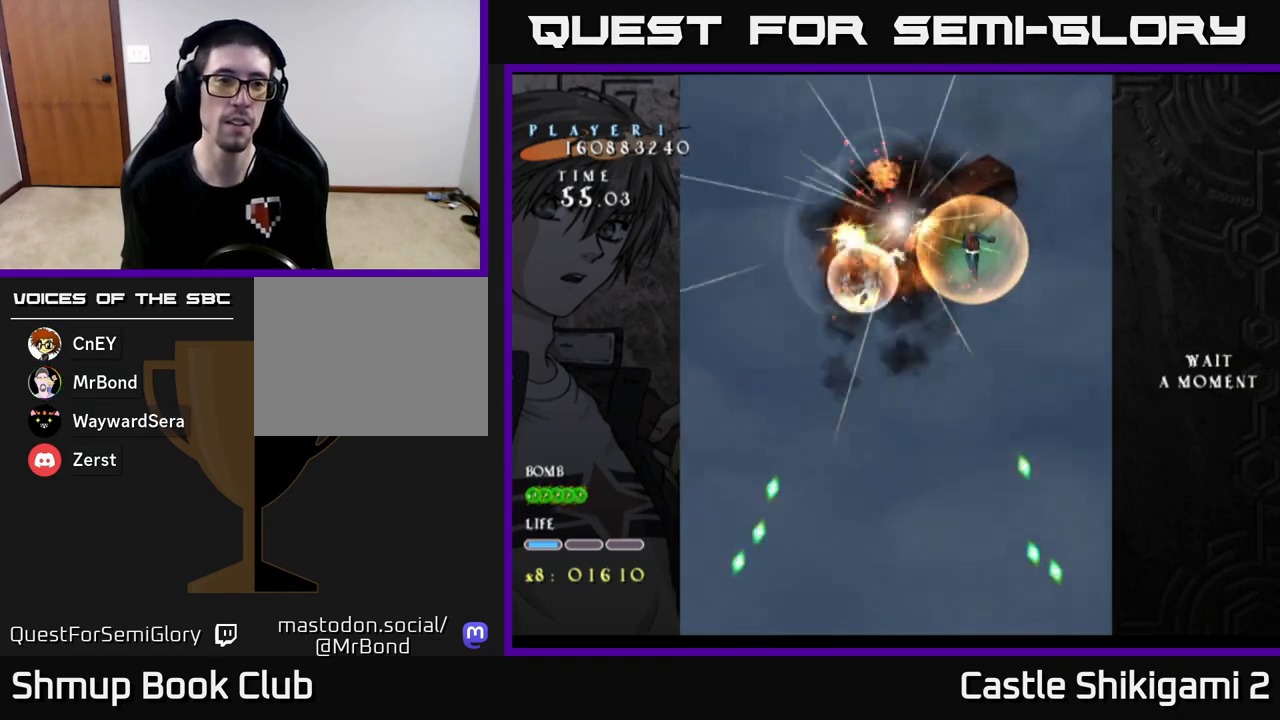
{"buttons": [], "left_stick": "center", "events": []}
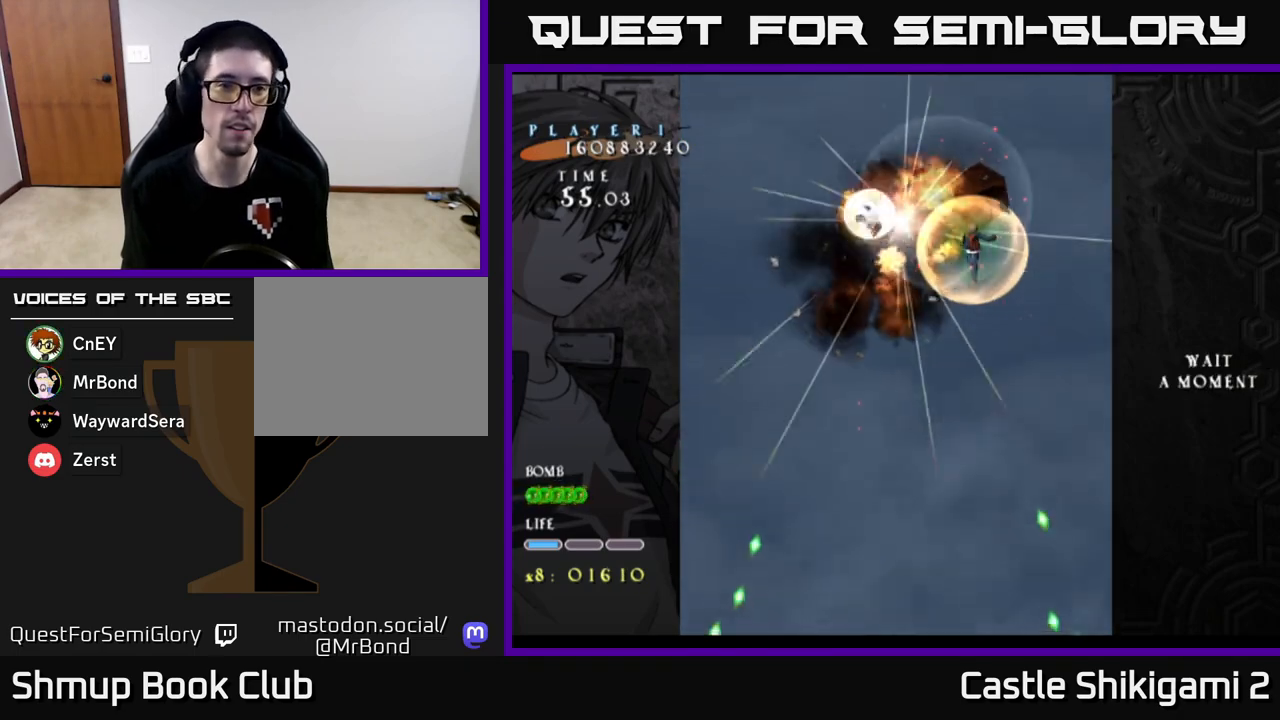
{"buttons": [], "left_stick": "center", "events": []}
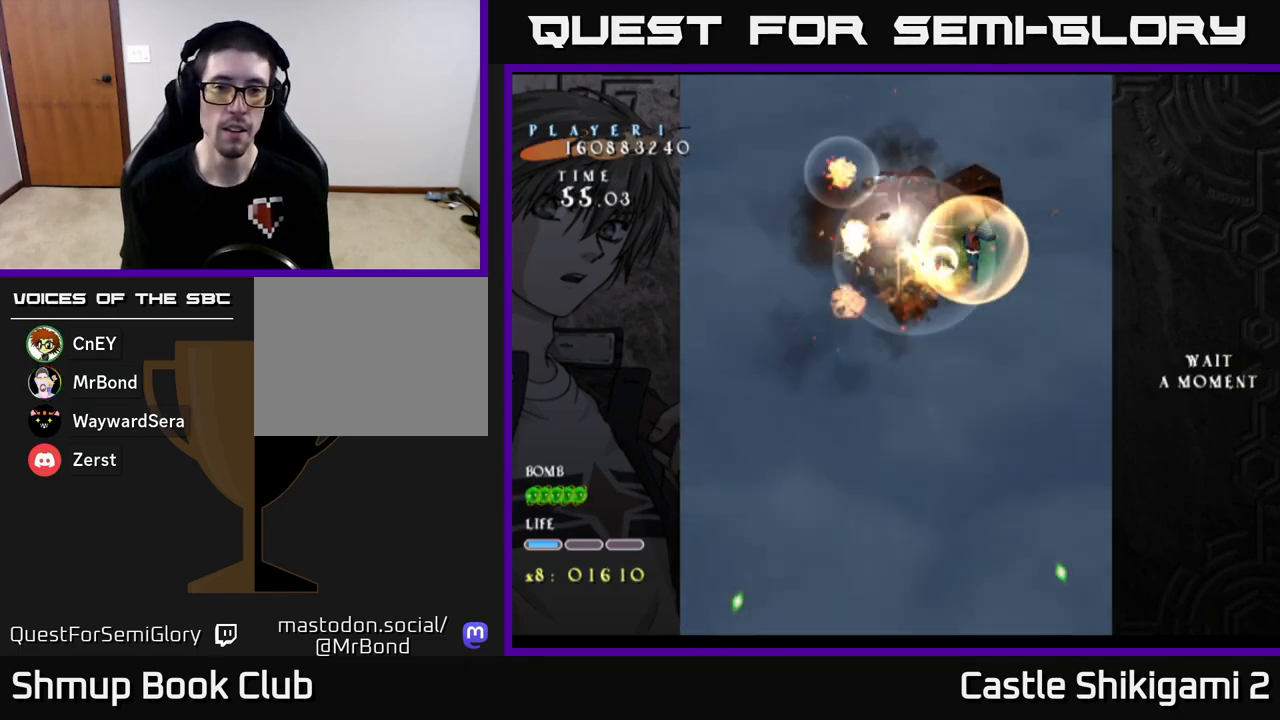
{"buttons": [], "left_stick": "center", "events": [[267, "left_stick", "left"], [467, "left_stick", "center"]]}
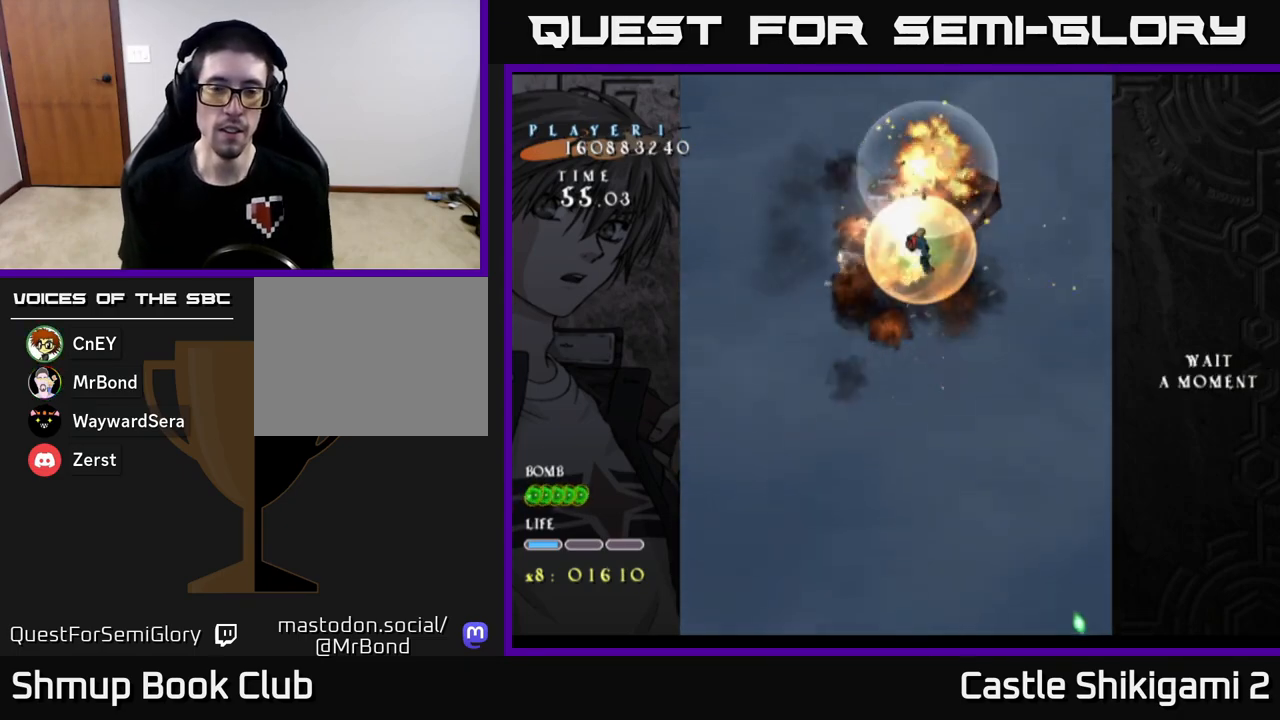
{"buttons": [], "left_stick": "center", "events": [[183, "left_stick", "down"], [450, "left_stick", "center"]]}
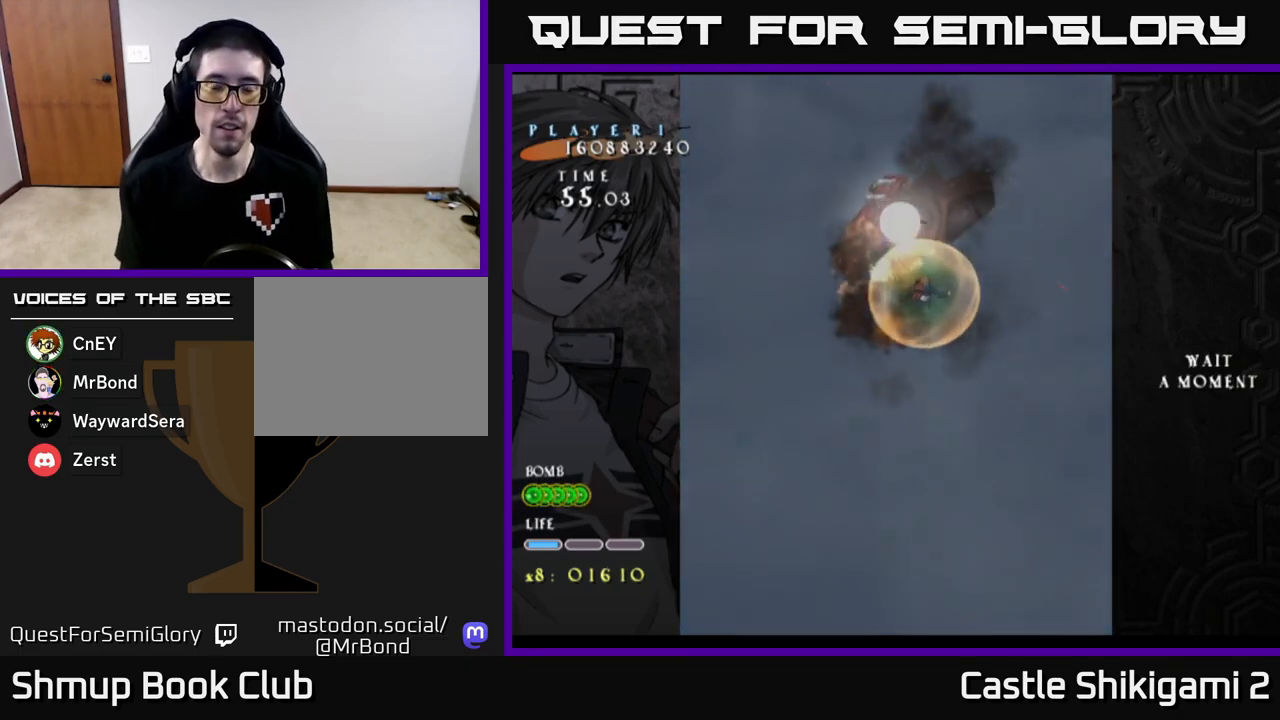
{"buttons": [], "left_stick": "center", "events": []}
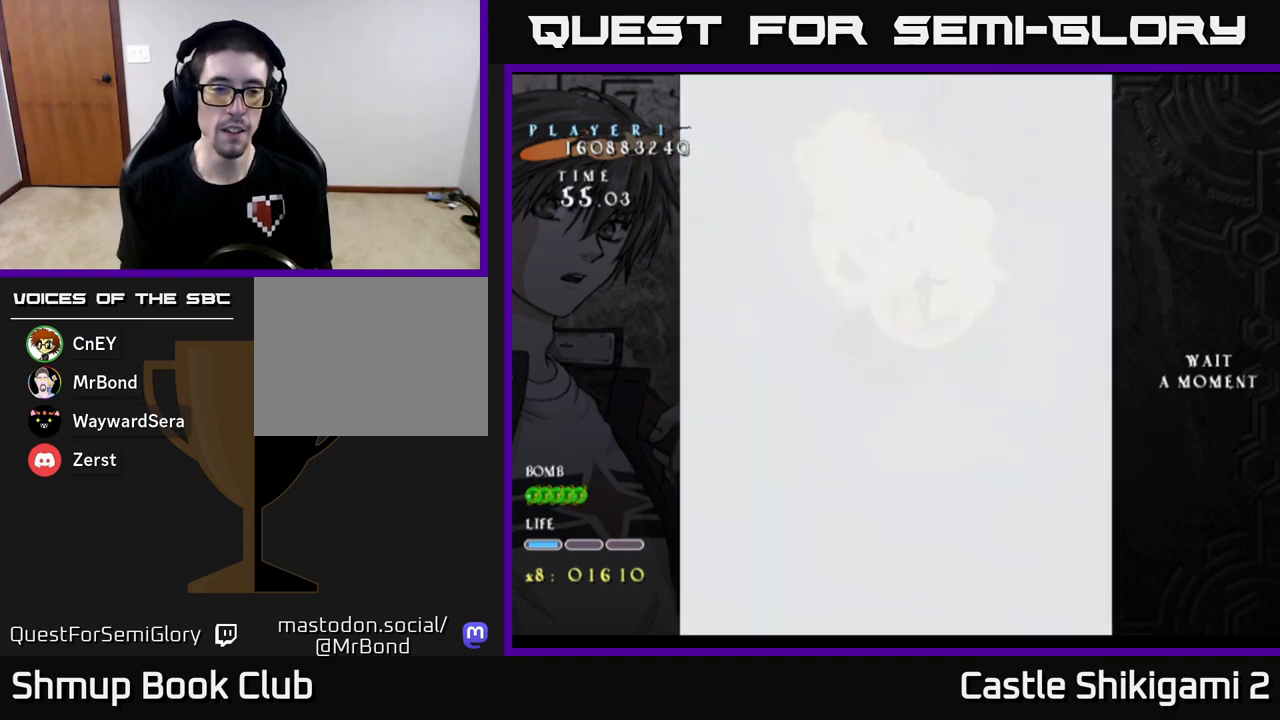
{"buttons": [], "left_stick": "left", "events": [[417, "left_stick", "left"]]}
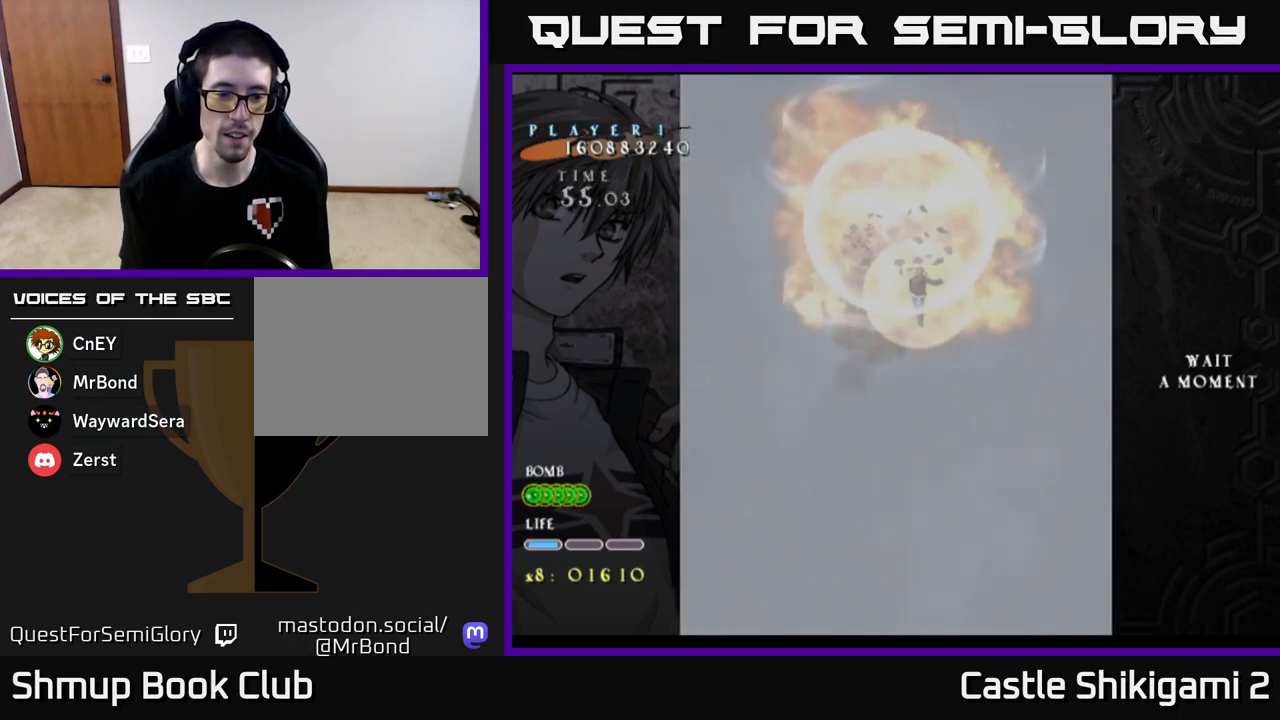
{"buttons": [], "left_stick": "center", "events": [[100, "left_stick", "center"], [200, "left_stick", "right"], [383, "left_stick", "center"]]}
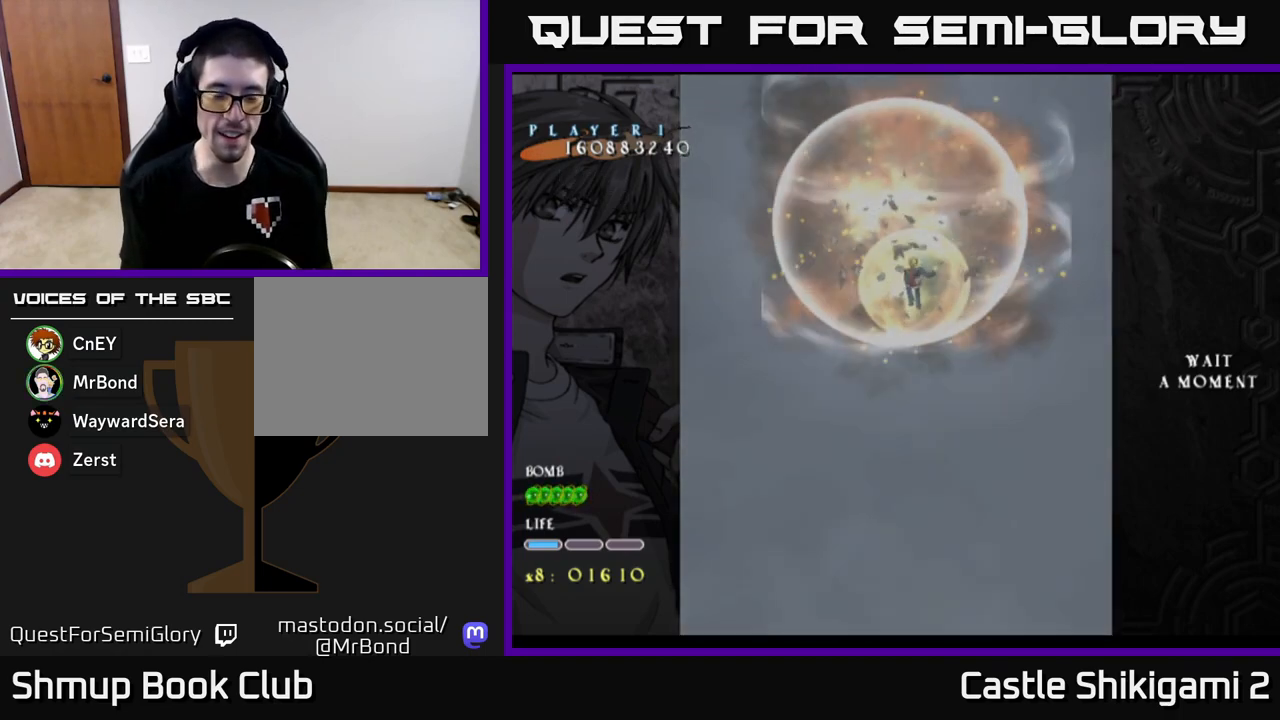
{"buttons": [], "left_stick": "center", "events": []}
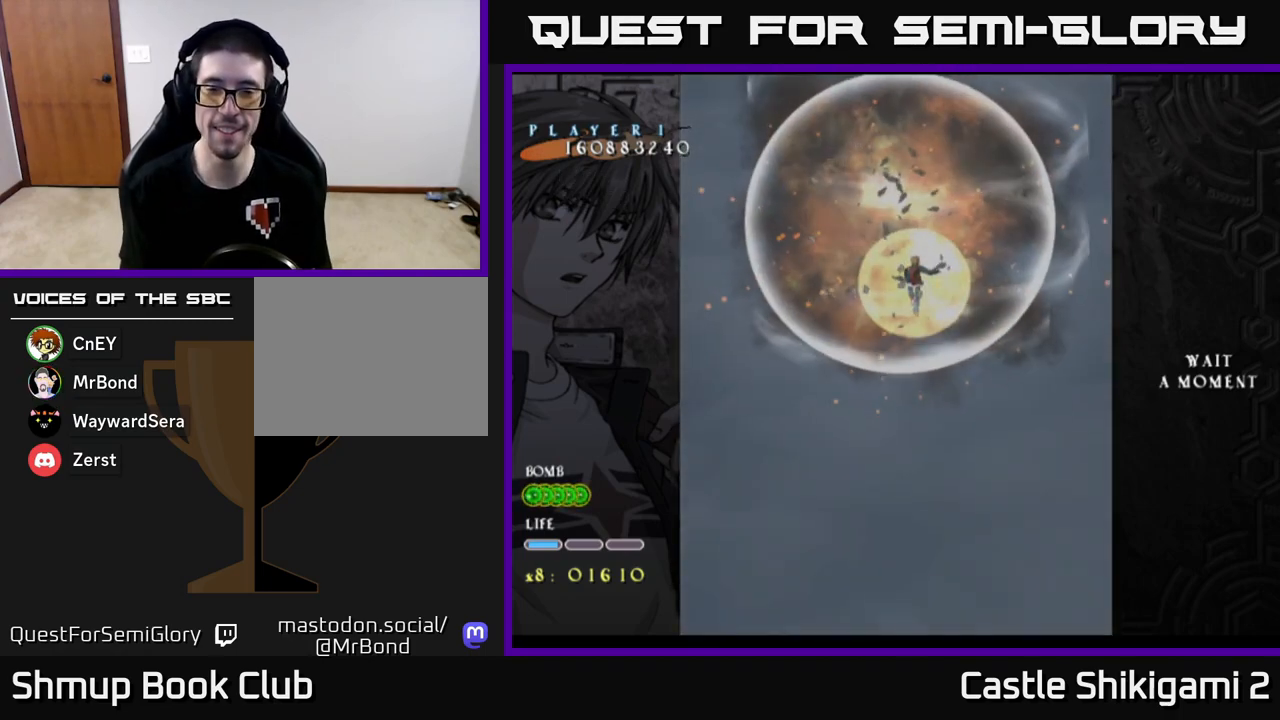
{"buttons": [], "left_stick": "center", "events": []}
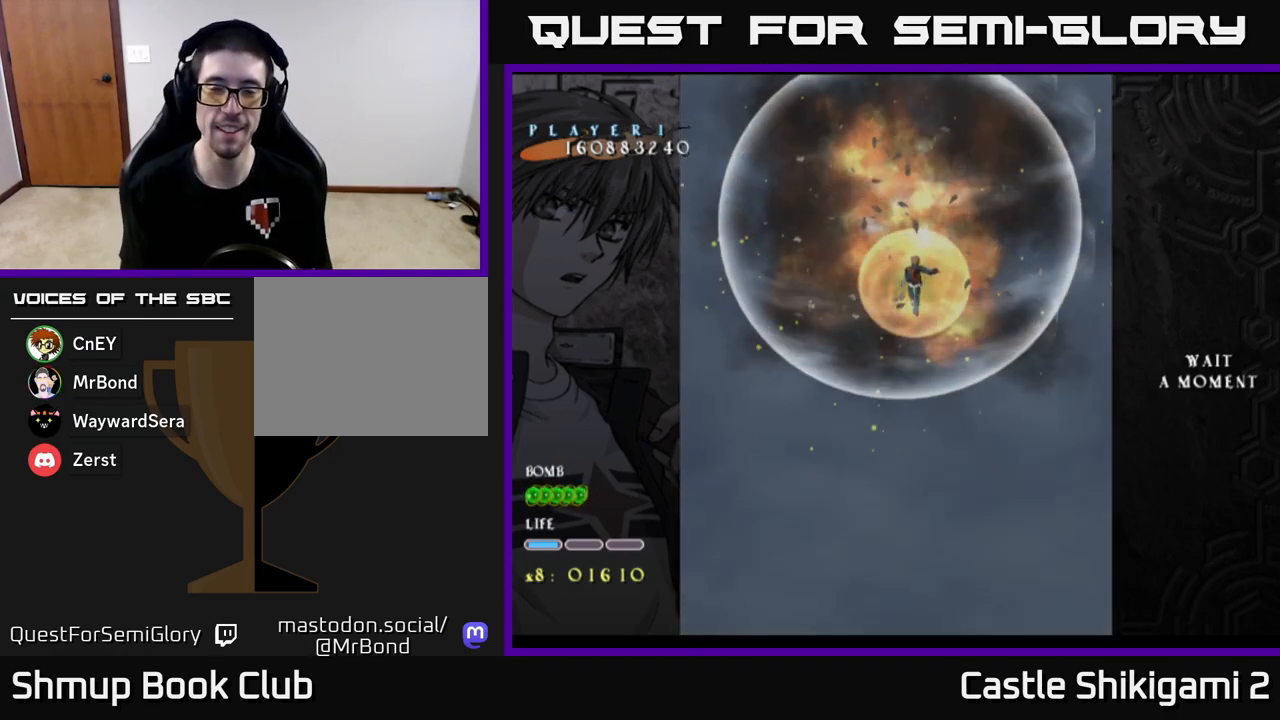
{"buttons": [], "left_stick": "down", "events": [[33, "left_stick", "left"], [133, "left_stick", "down"]]}
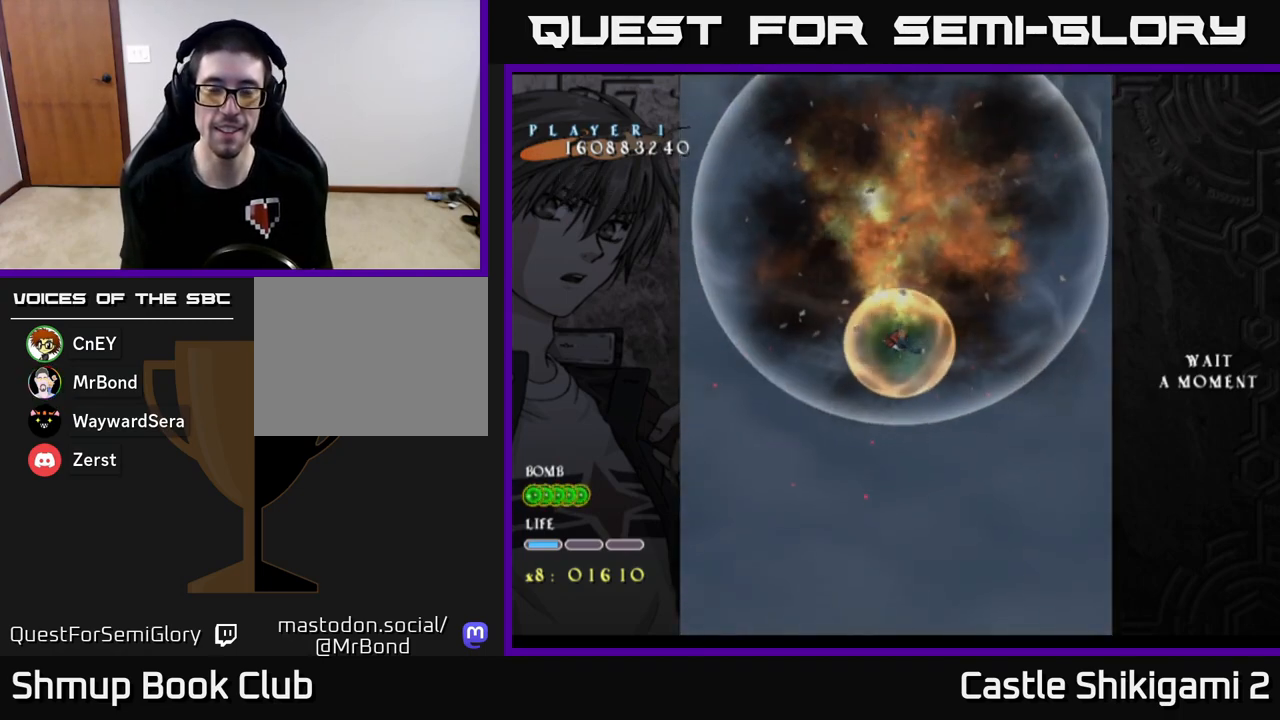
{"buttons": ["B"], "left_stick": "center", "events": [[250, "B", "down"], [283, "left_stick", "center"]]}
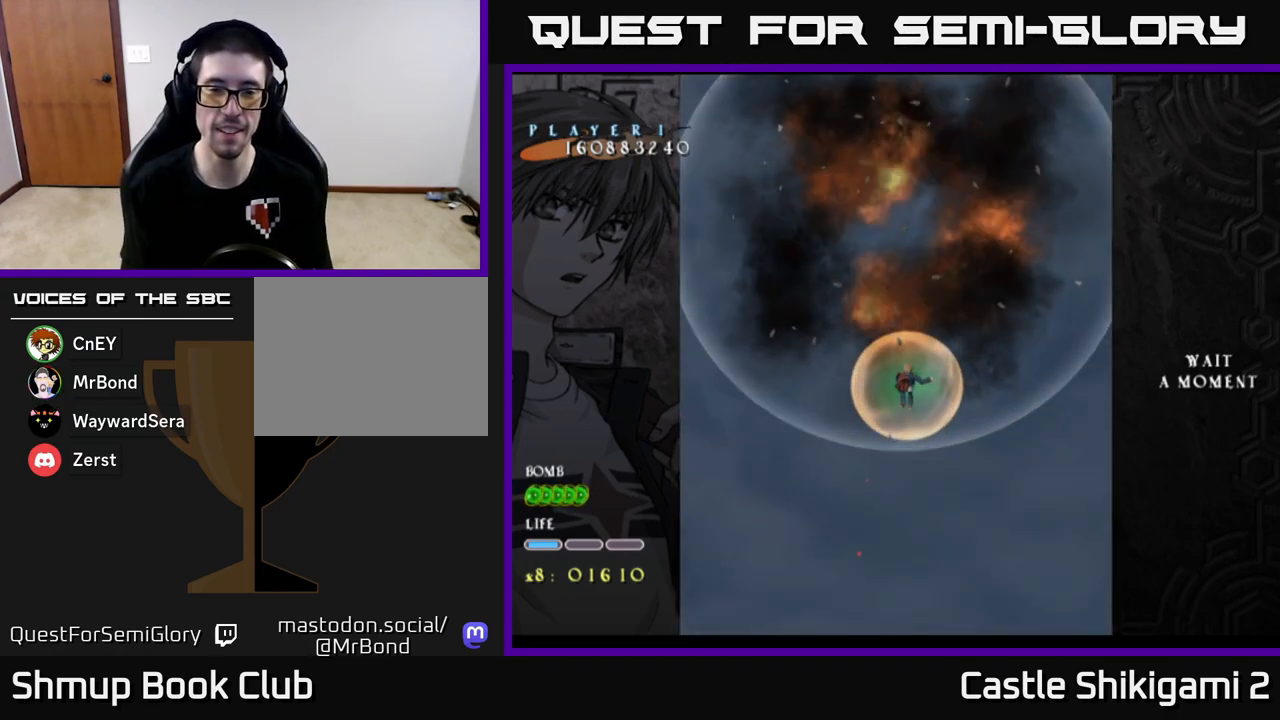
{"buttons": ["B"], "left_stick": "center", "events": []}
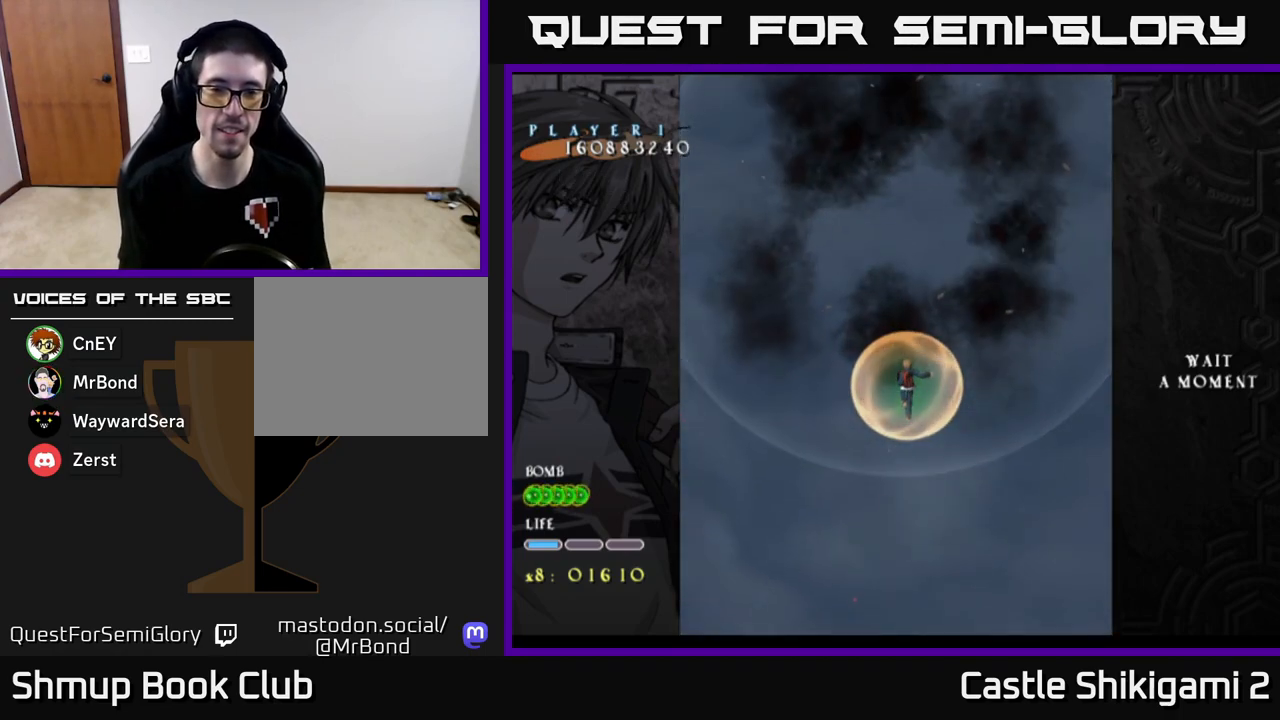
{"buttons": ["B"], "left_stick": "center", "events": [[250, "left_stick", "down"], [467, "left_stick", "center"]]}
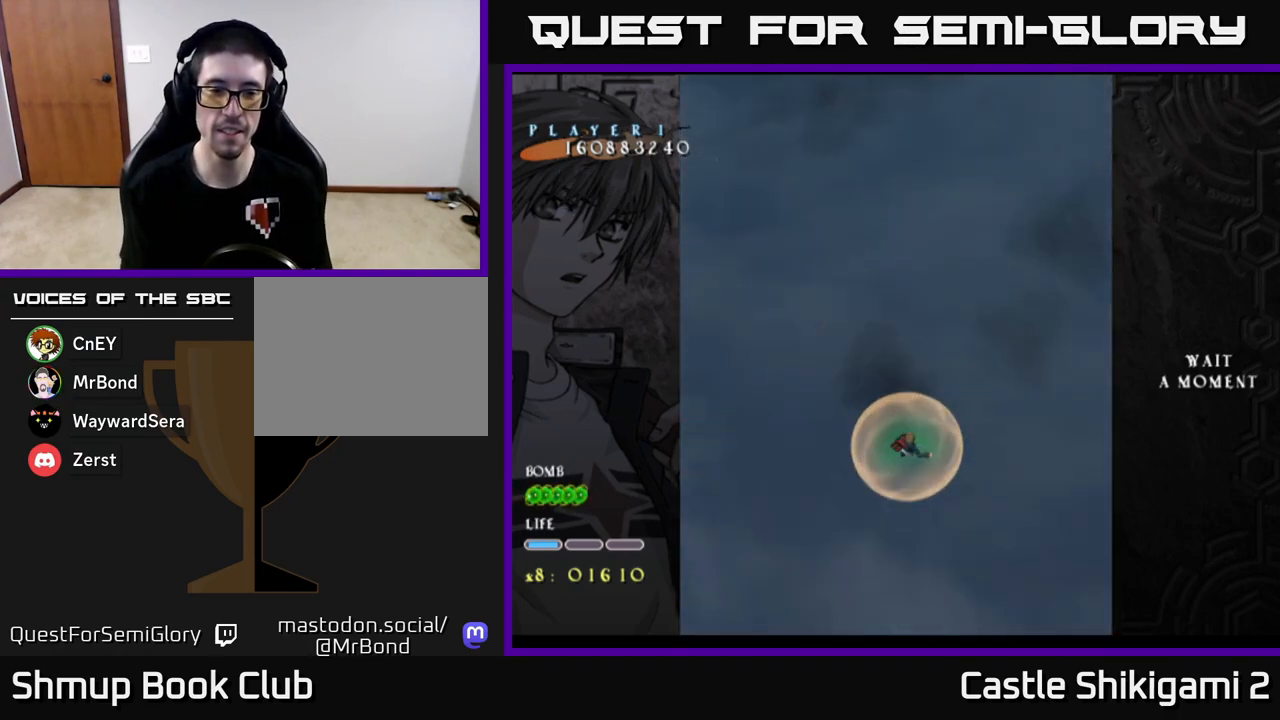
{"buttons": ["B"], "left_stick": "up", "events": [[317, "left_stick", "up"]]}
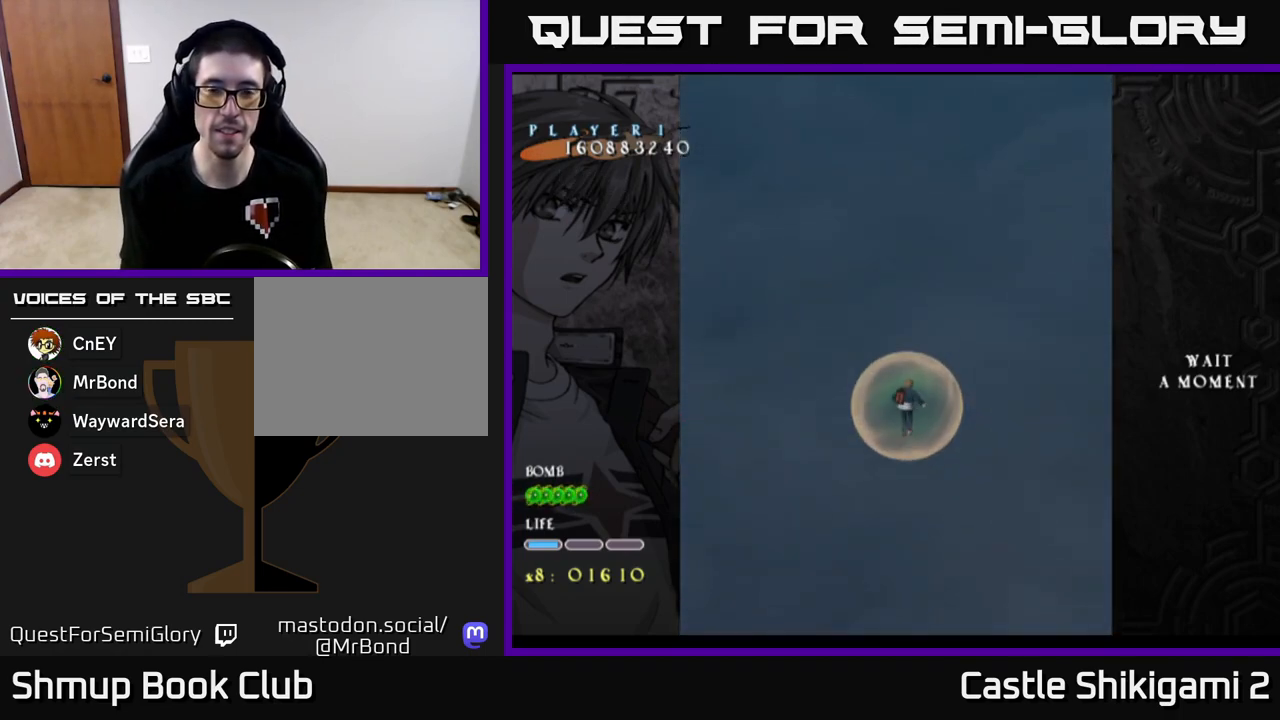
{"buttons": ["B"], "left_stick": "up", "events": [[50, "left_stick", "center"], [83, "B", "up"], [333, "B", "down"], [450, "left_stick", "up"]]}